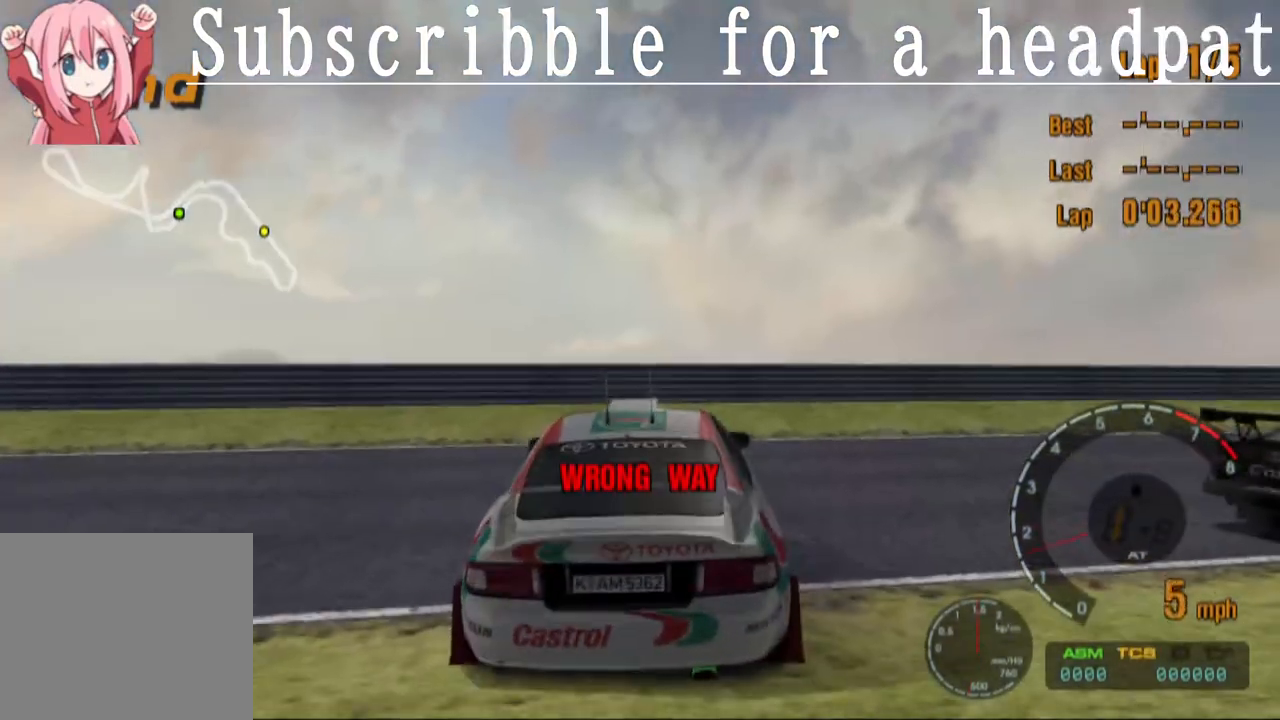
Gameplay with a controller (PlayStation layout); each line is a JSON object with the inputs held at the frame after it. "events" lists button and stick changes between this image and that frame as [ms after this image, input, new state], when the widget could be followed in between.
{"buttons": [], "left_stick": "up-right", "right_stick": "center", "events": [[367, "CROSS", "up"]]}
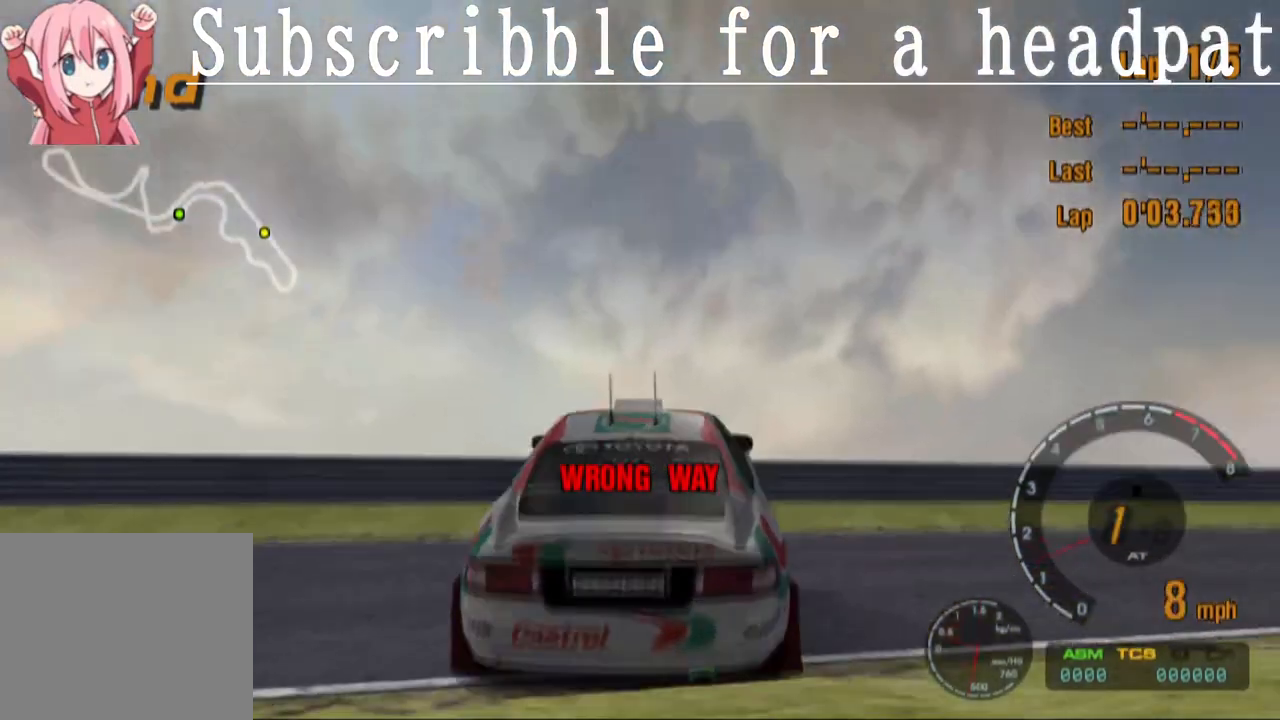
{"buttons": [], "left_stick": "up-right", "right_stick": "center", "events": []}
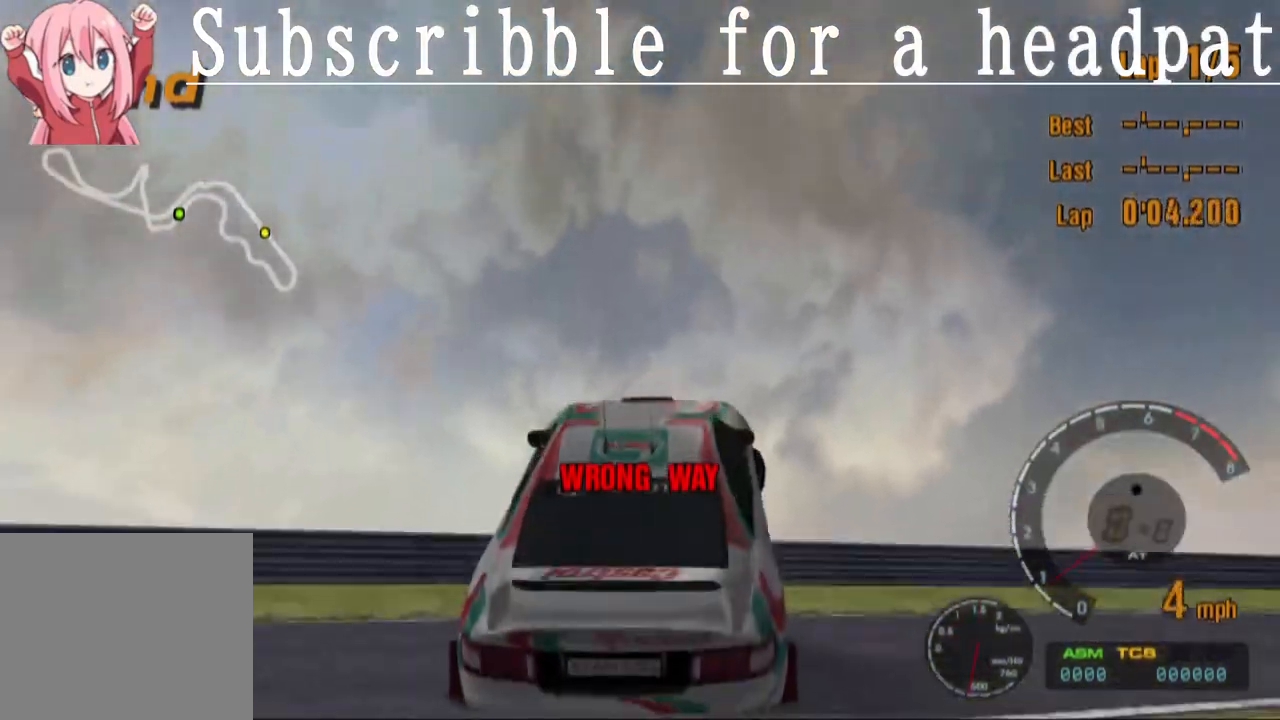
{"buttons": [], "left_stick": "up-right", "right_stick": "center", "events": []}
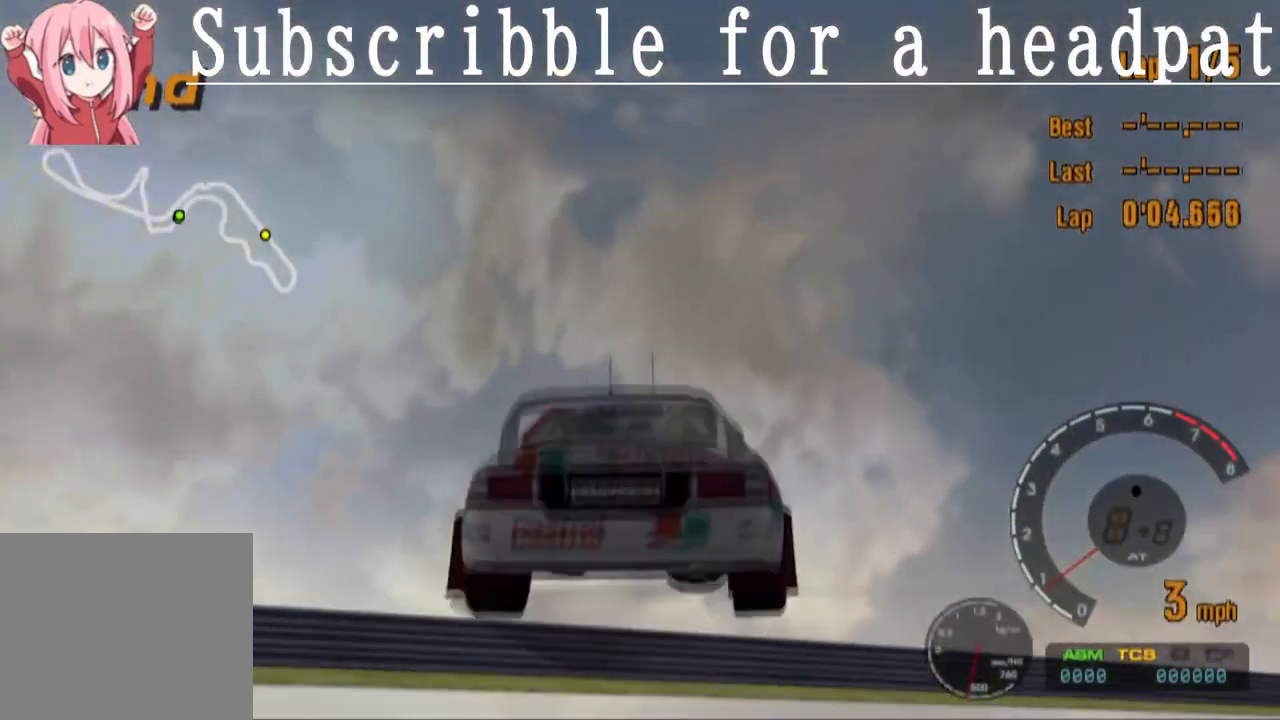
{"buttons": ["L1"], "left_stick": "up-right", "right_stick": "center", "events": [[350, "L1", "down"]]}
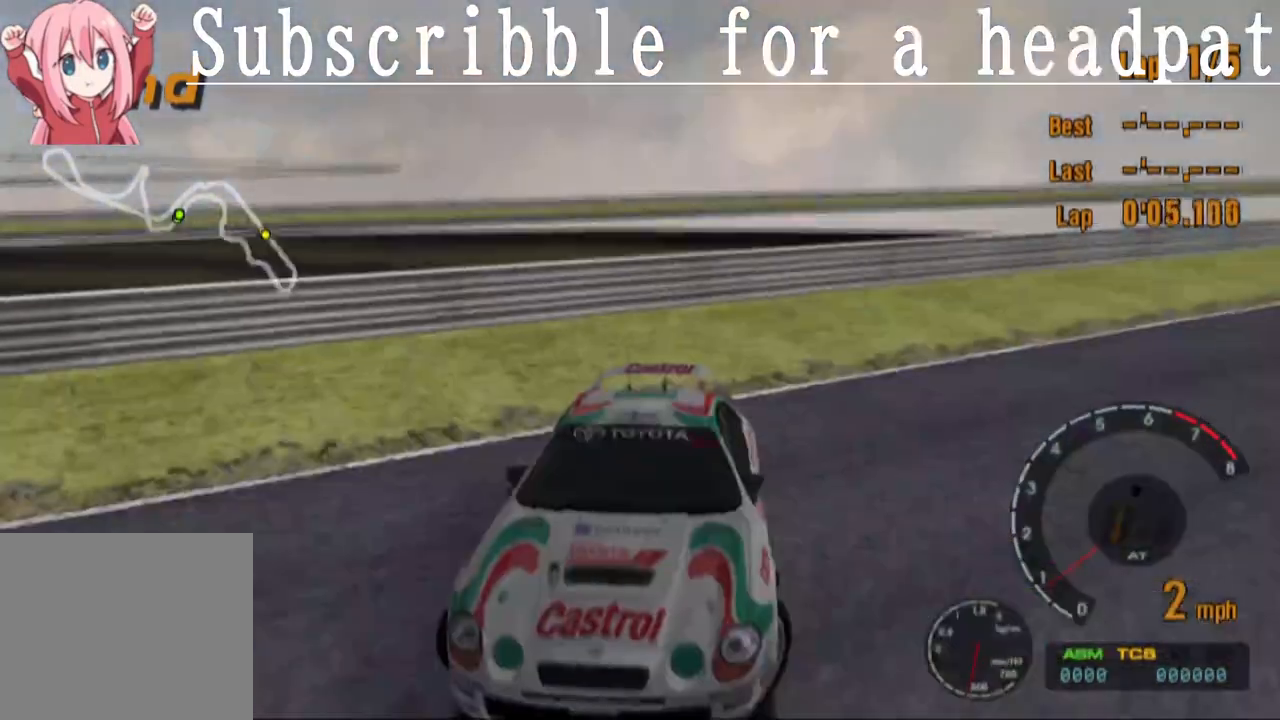
{"buttons": ["L1"], "left_stick": "up-right", "right_stick": "center", "events": []}
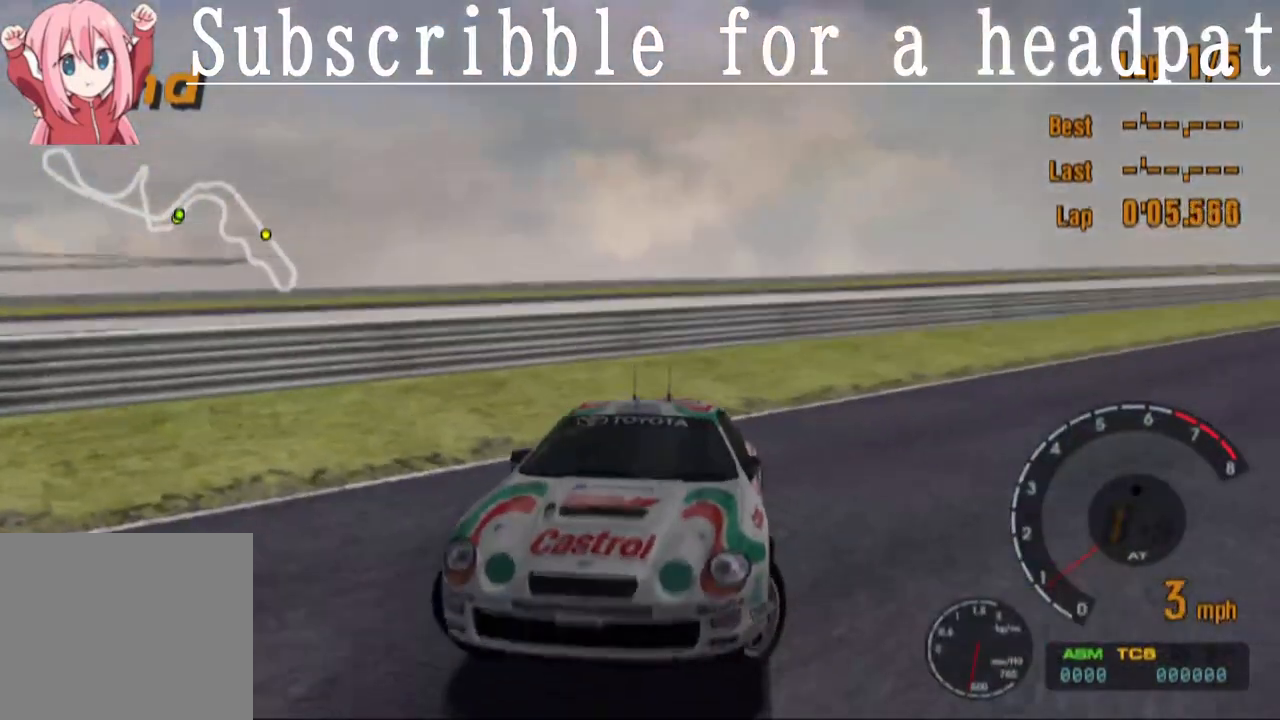
{"buttons": ["L1"], "left_stick": "up-right", "right_stick": "center", "events": []}
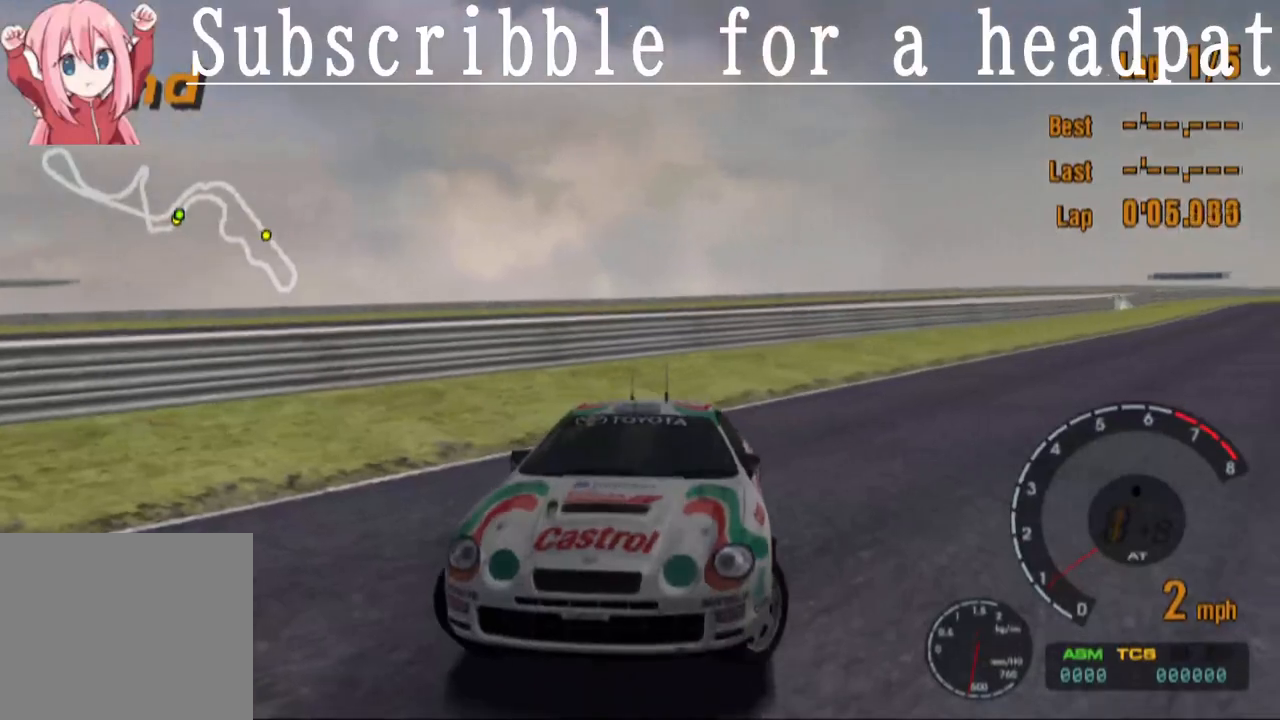
{"buttons": ["CROSS", "L1"], "left_stick": "up-right", "right_stick": "center", "events": [[283, "CROSS", "down"]]}
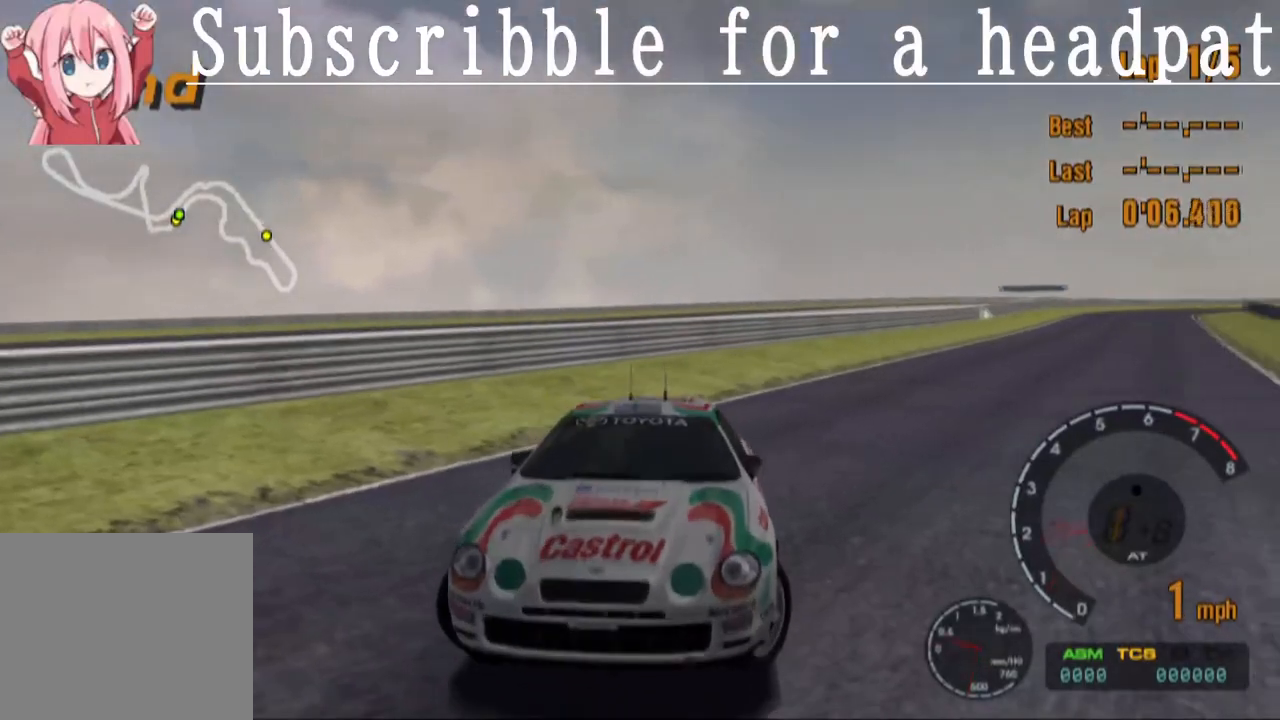
{"buttons": ["CROSS", "L1"], "left_stick": "up-right", "right_stick": "center", "events": []}
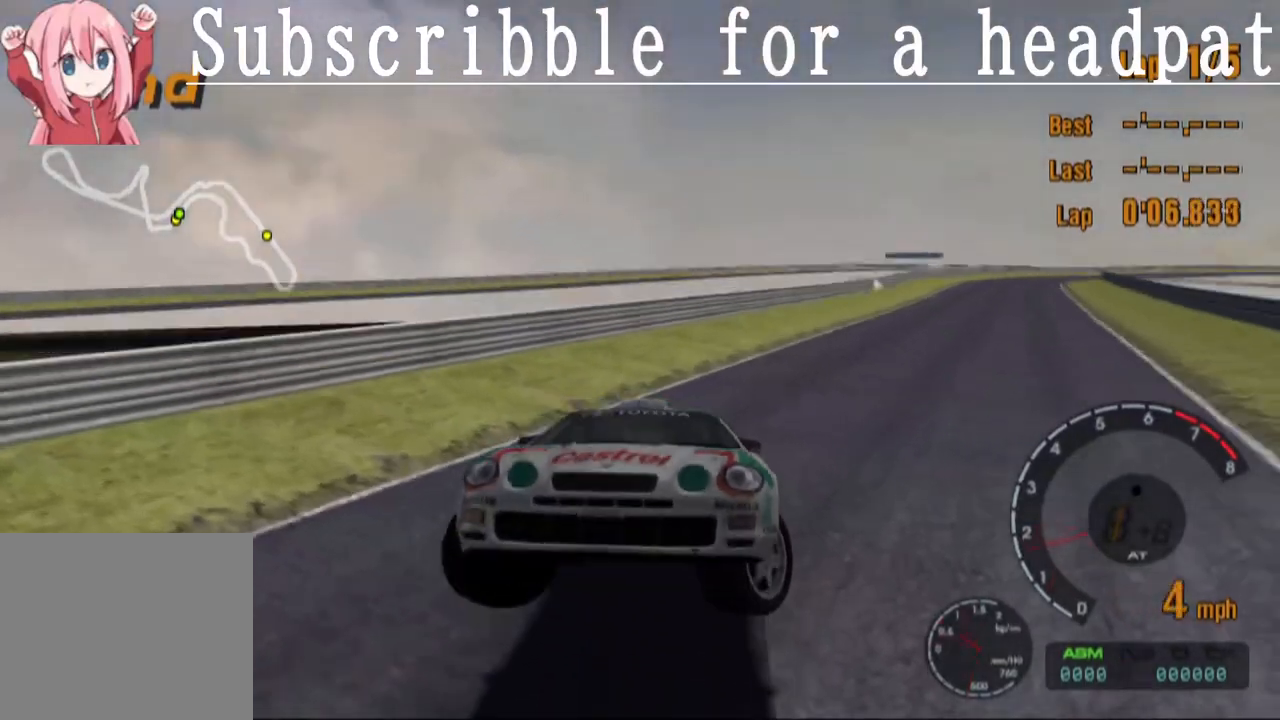
{"buttons": [], "left_stick": "center", "right_stick": "center", "events": [[133, "L1", "up"], [183, "CROSS", "up"], [183, "left_stick", "right"], [300, "left_stick", "center"]]}
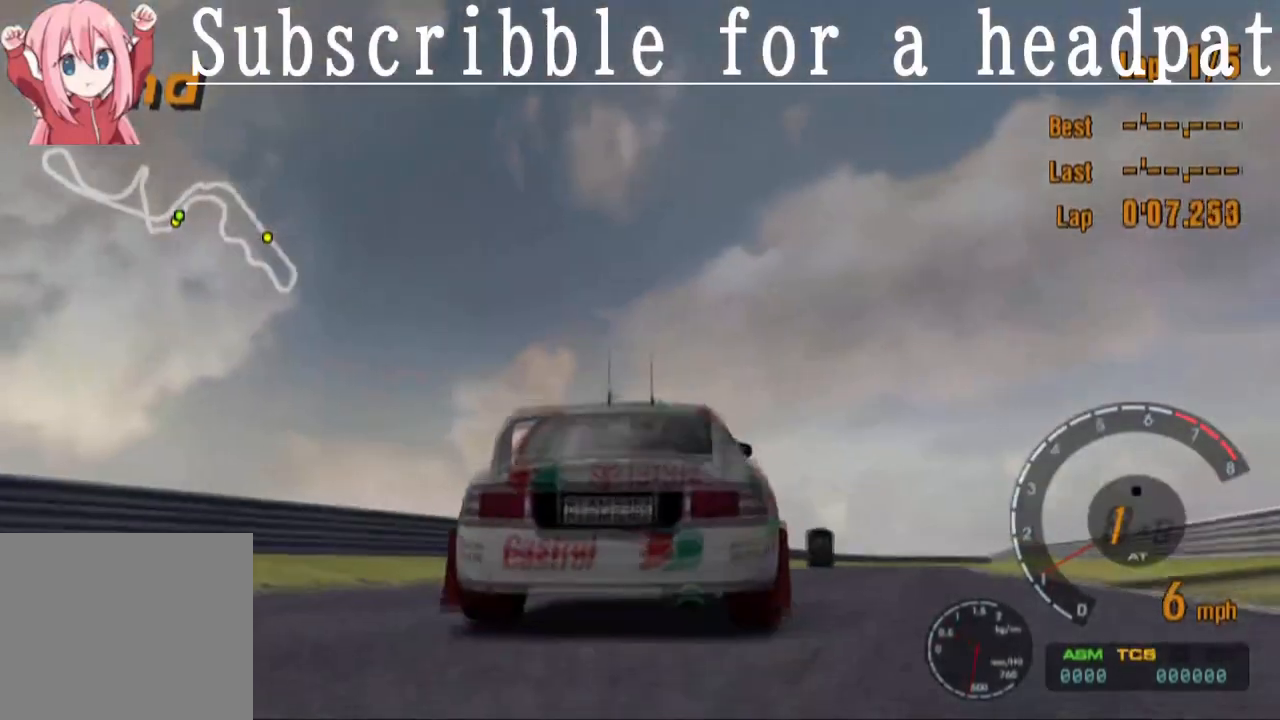
{"buttons": ["CROSS"], "left_stick": "center", "right_stick": "center", "events": [[17, "left_stick", "right"], [300, "left_stick", "center"], [317, "CROSS", "down"]]}
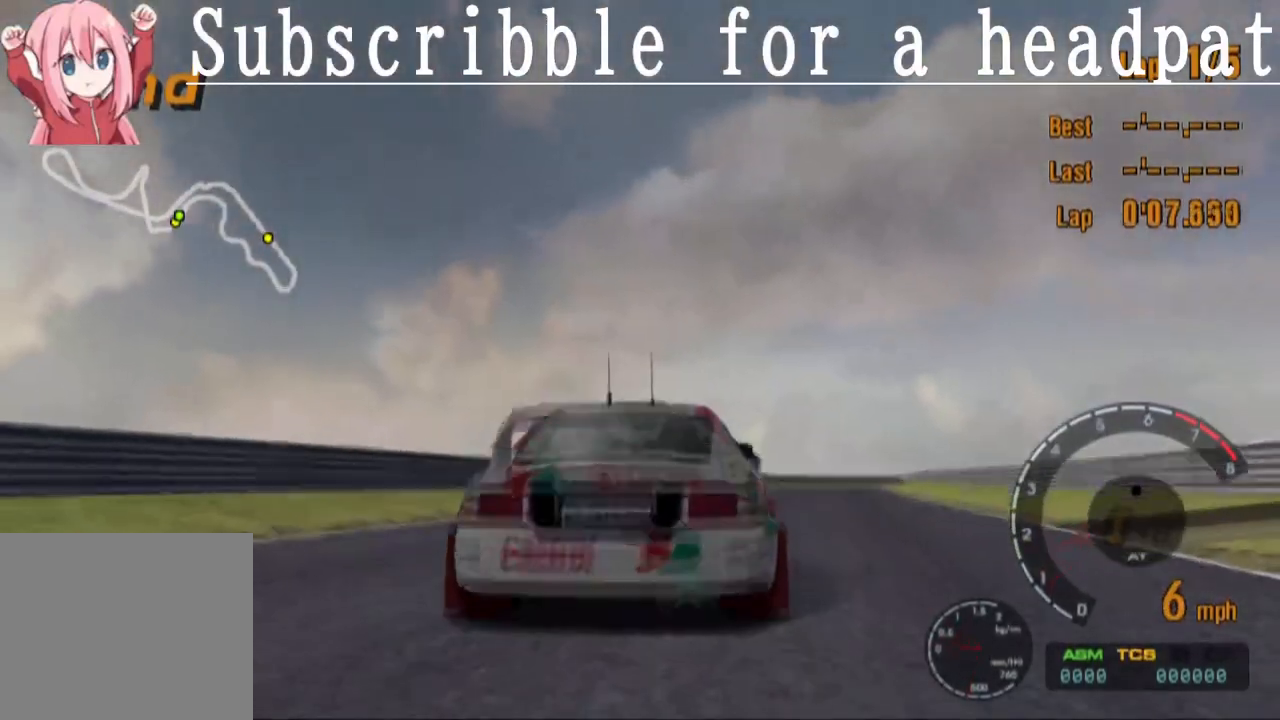
{"buttons": ["CROSS"], "left_stick": "center", "right_stick": "center", "events": []}
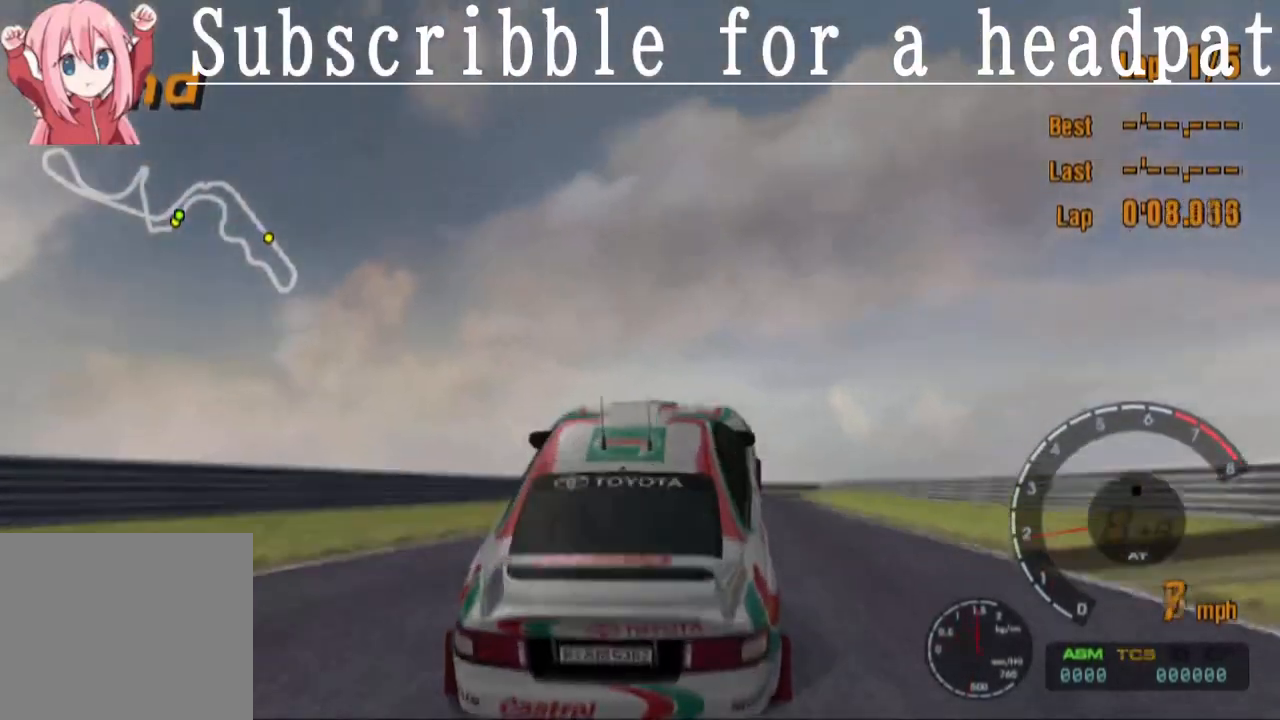
{"buttons": [], "left_stick": "center", "right_stick": "center", "events": [[17, "CROSS", "up"]]}
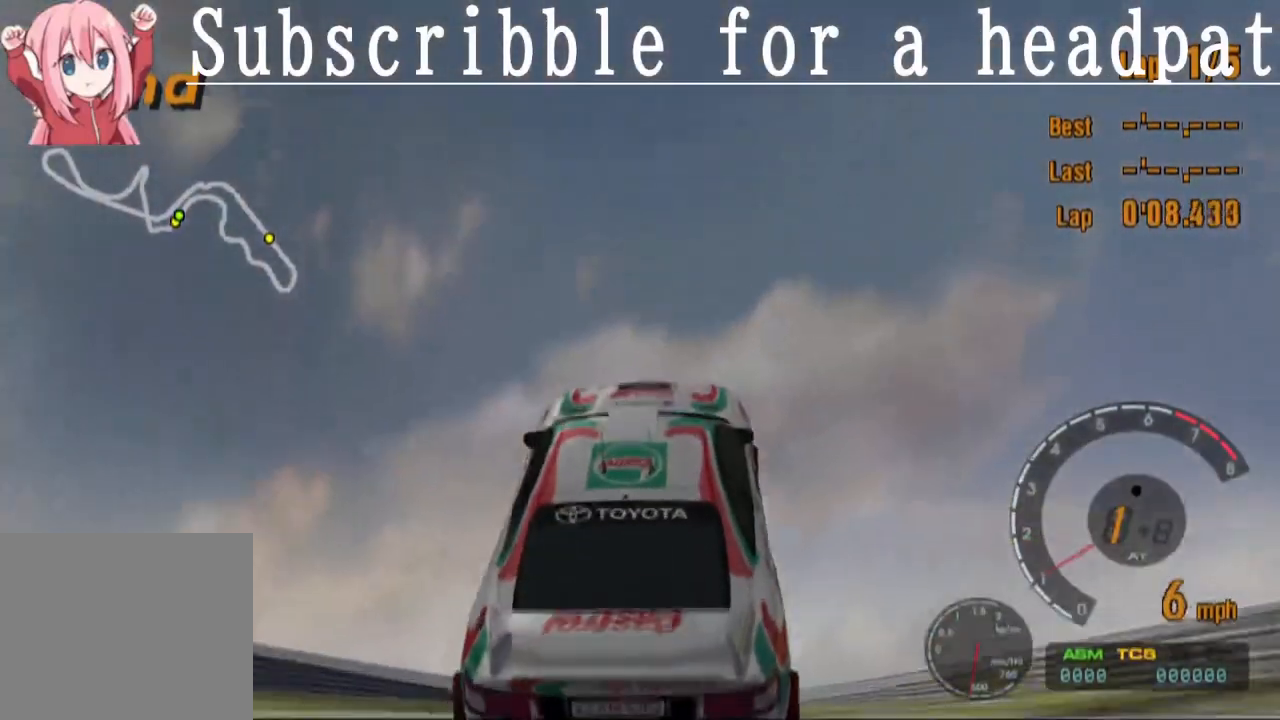
{"buttons": [], "left_stick": "left", "right_stick": "center", "events": [[417, "left_stick", "left"]]}
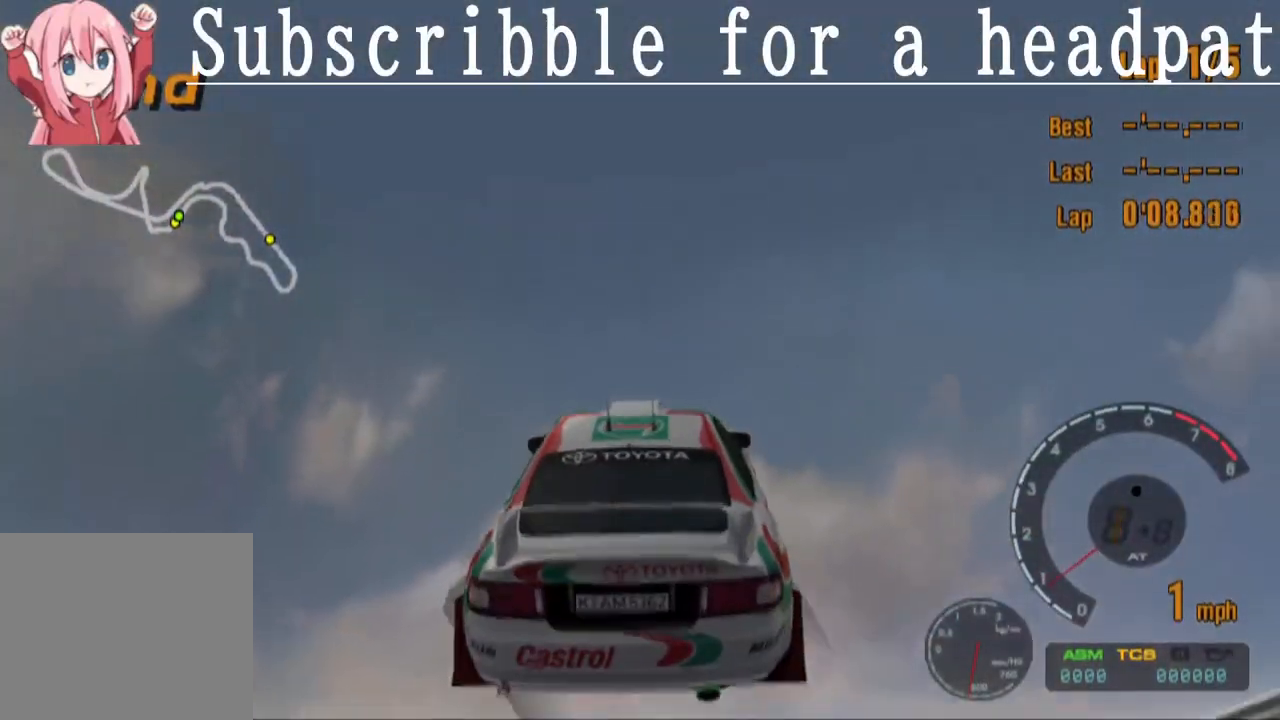
{"buttons": [], "left_stick": "left", "right_stick": "center", "events": [[167, "left_stick", "center"], [483, "left_stick", "left"]]}
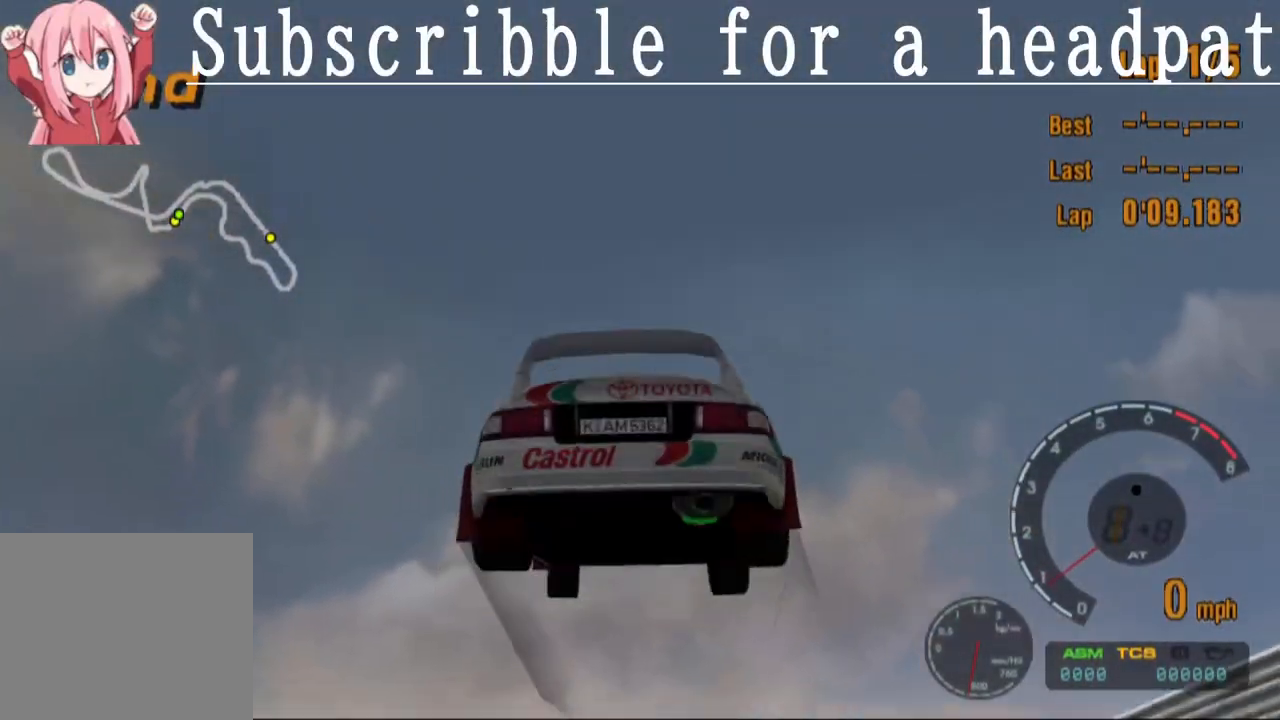
{"buttons": ["CROSS"], "left_stick": "center", "right_stick": "center", "events": [[167, "CROSS", "down"], [450, "left_stick", "center"]]}
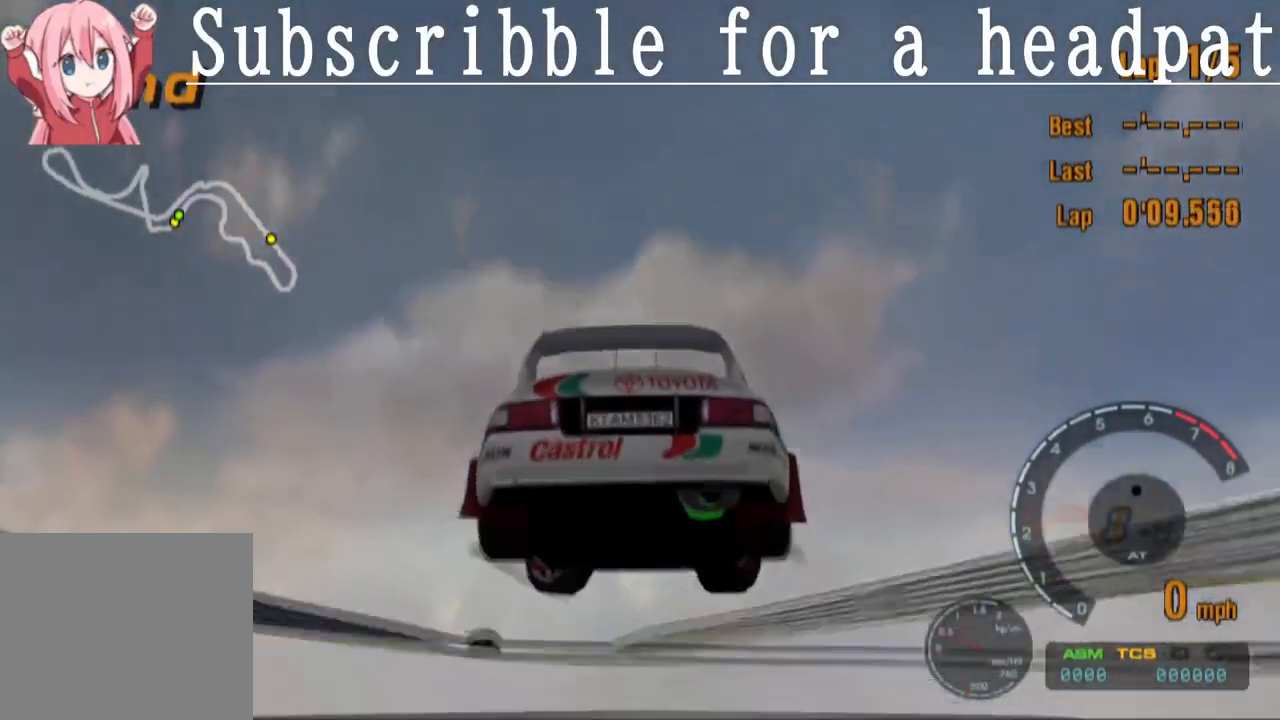
{"buttons": ["CROSS"], "left_stick": "left", "right_stick": "center", "events": [[233, "left_stick", "left"]]}
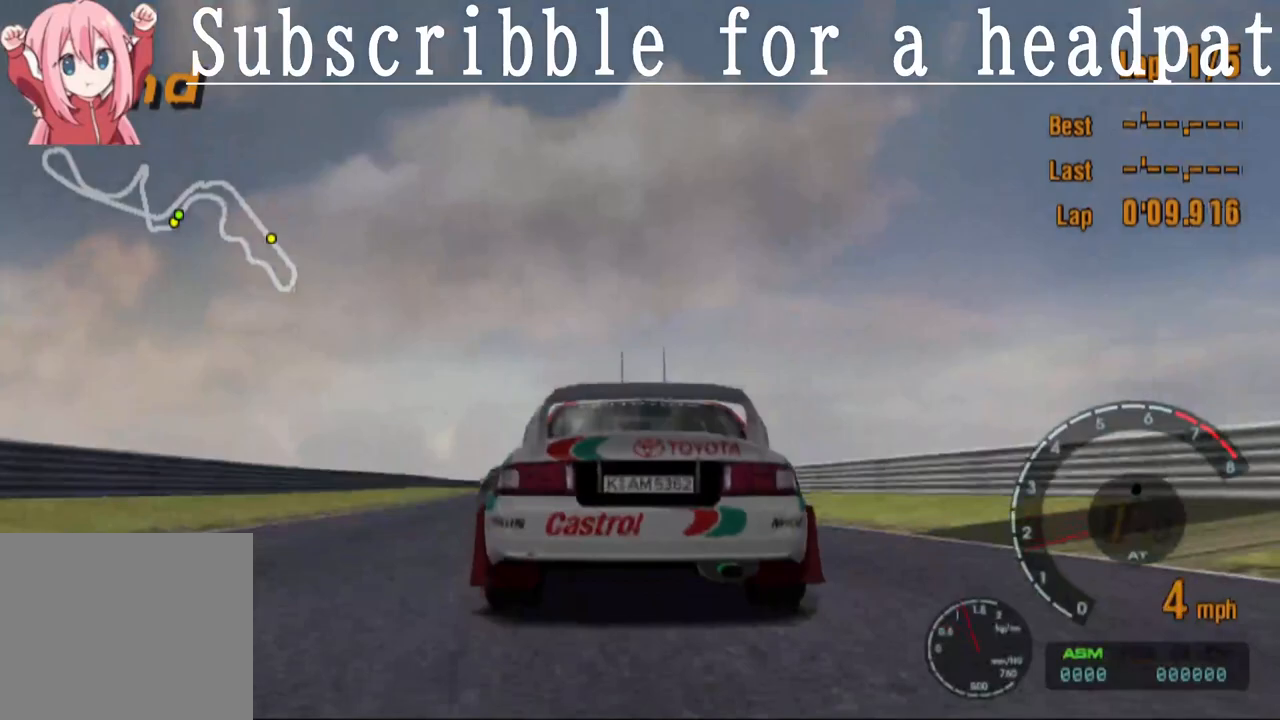
{"buttons": ["CROSS"], "left_stick": "right", "right_stick": "center", "events": [[33, "left_stick", "center"], [433, "left_stick", "right"]]}
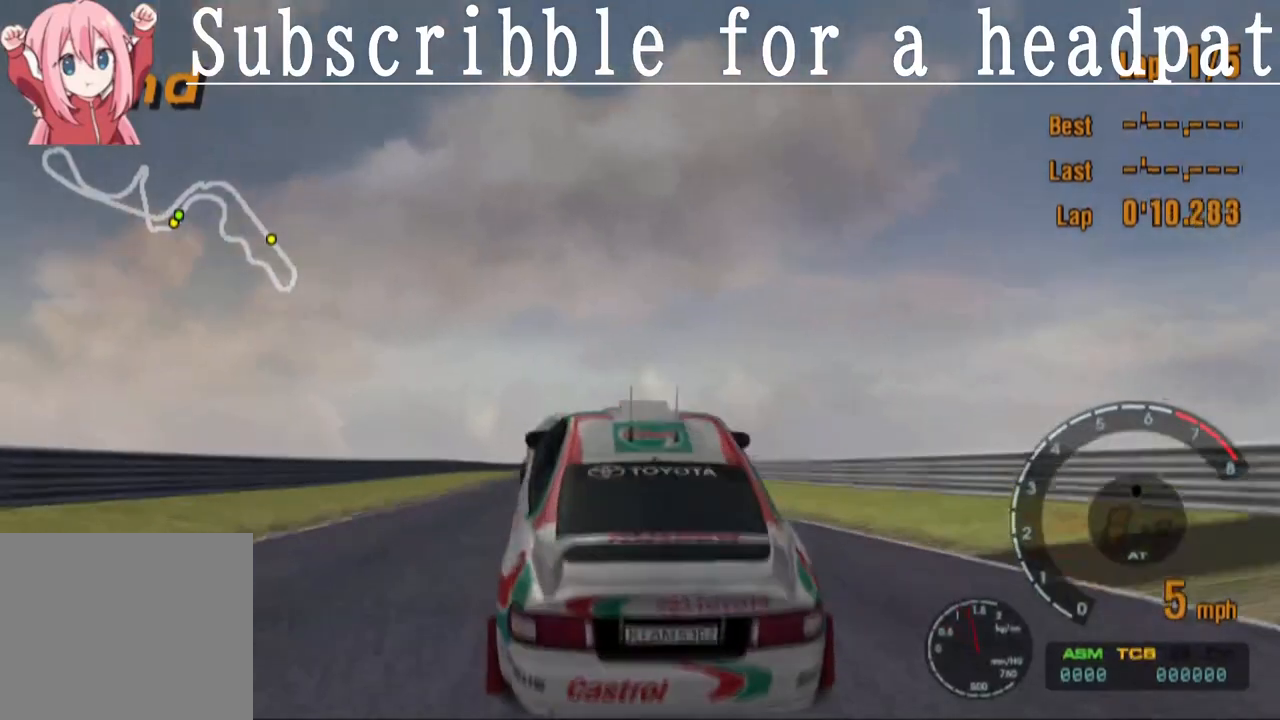
{"buttons": [], "left_stick": "right", "right_stick": "center", "events": [[50, "CROSS", "up"]]}
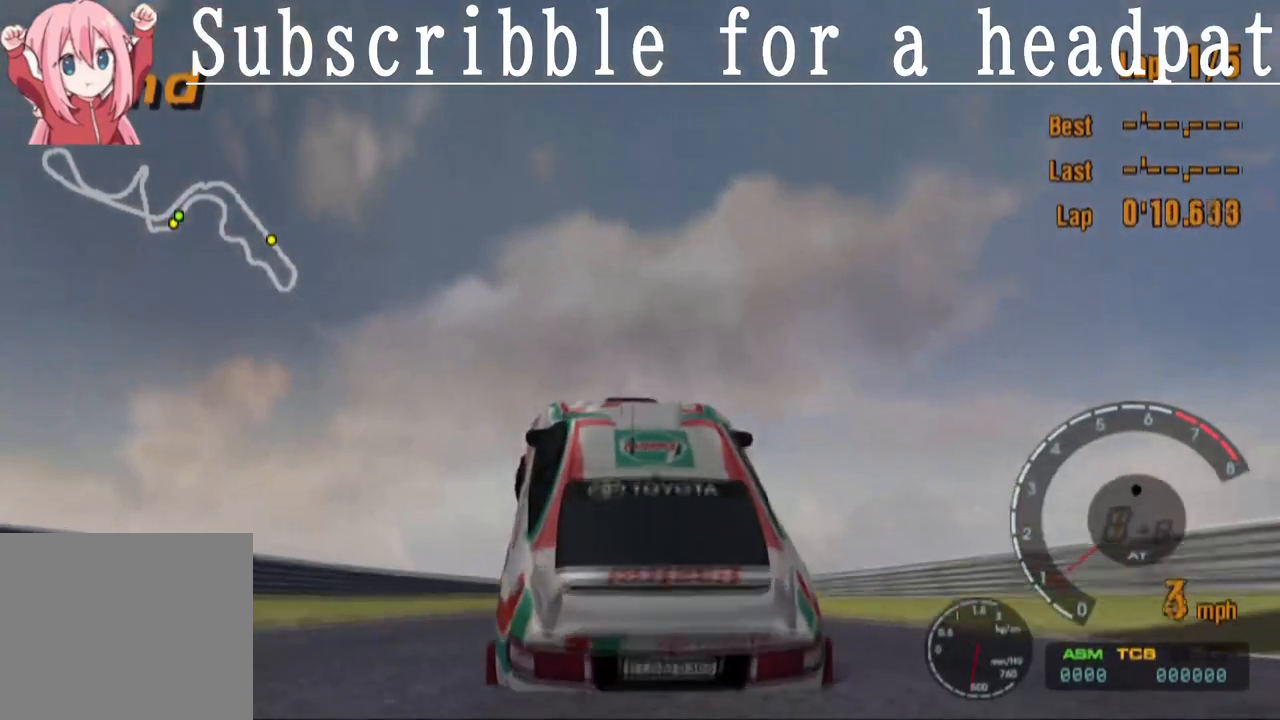
{"buttons": [], "left_stick": "right", "right_stick": "center", "events": []}
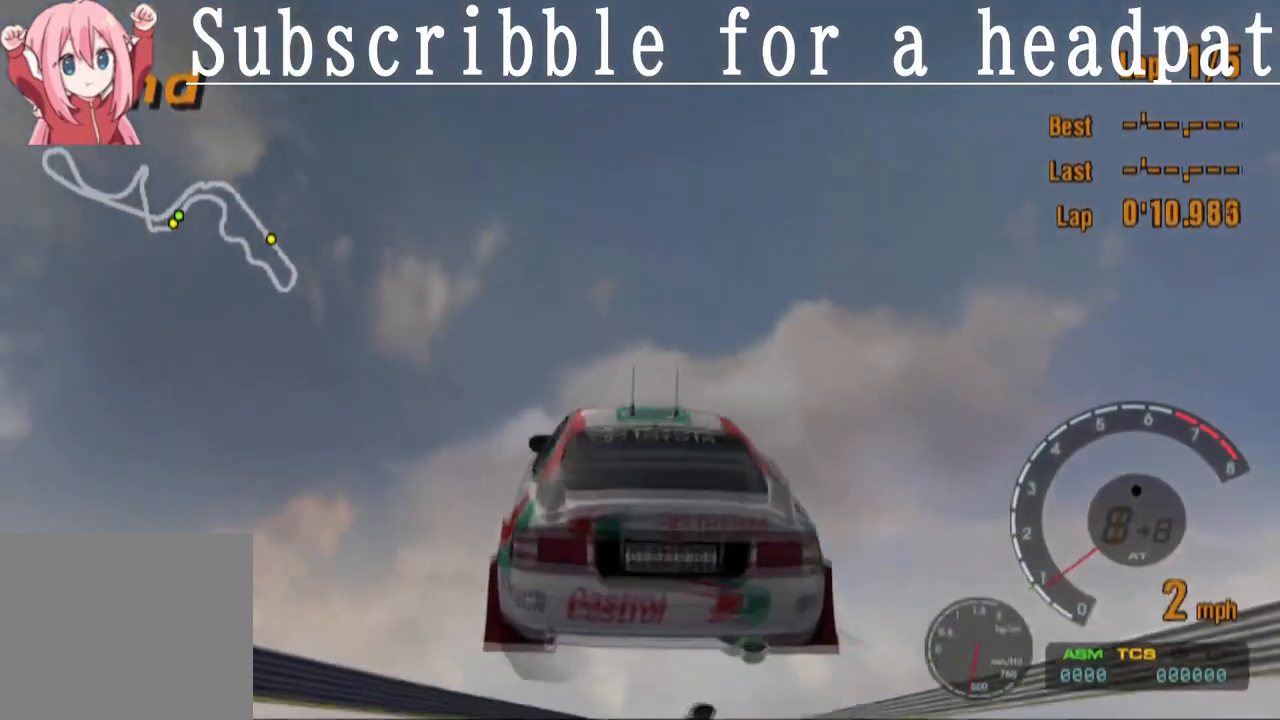
{"buttons": ["CROSS"], "left_stick": "right", "right_stick": "center", "events": [[450, "CROSS", "down"]]}
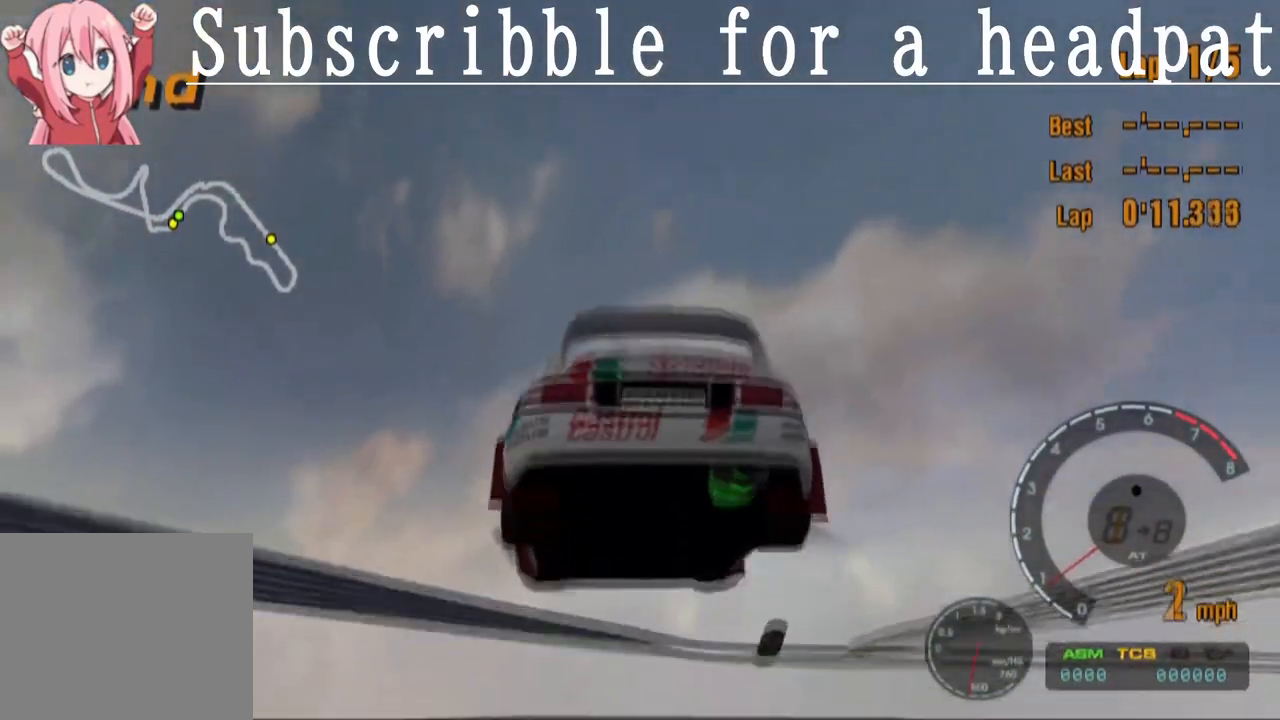
{"buttons": ["CROSS"], "left_stick": "center", "right_stick": "center", "events": [[350, "left_stick", "center"]]}
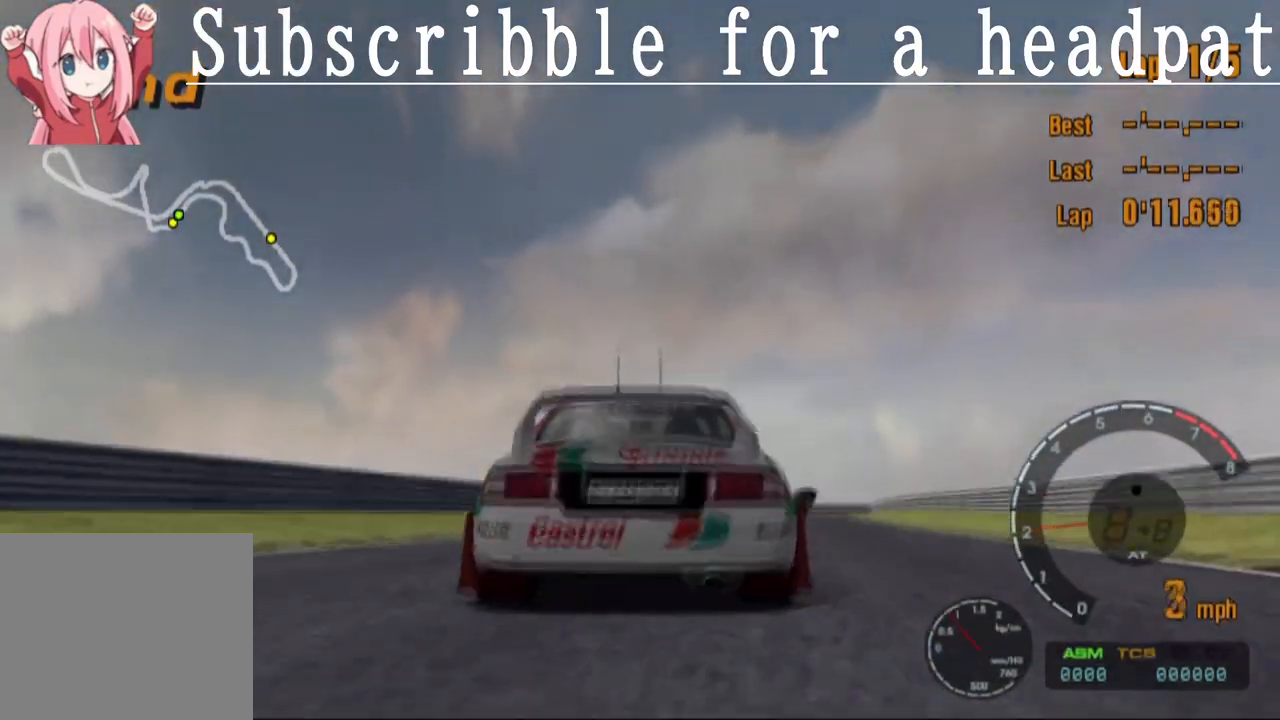
{"buttons": [], "left_stick": "center", "right_stick": "center", "events": [[367, "CROSS", "up"]]}
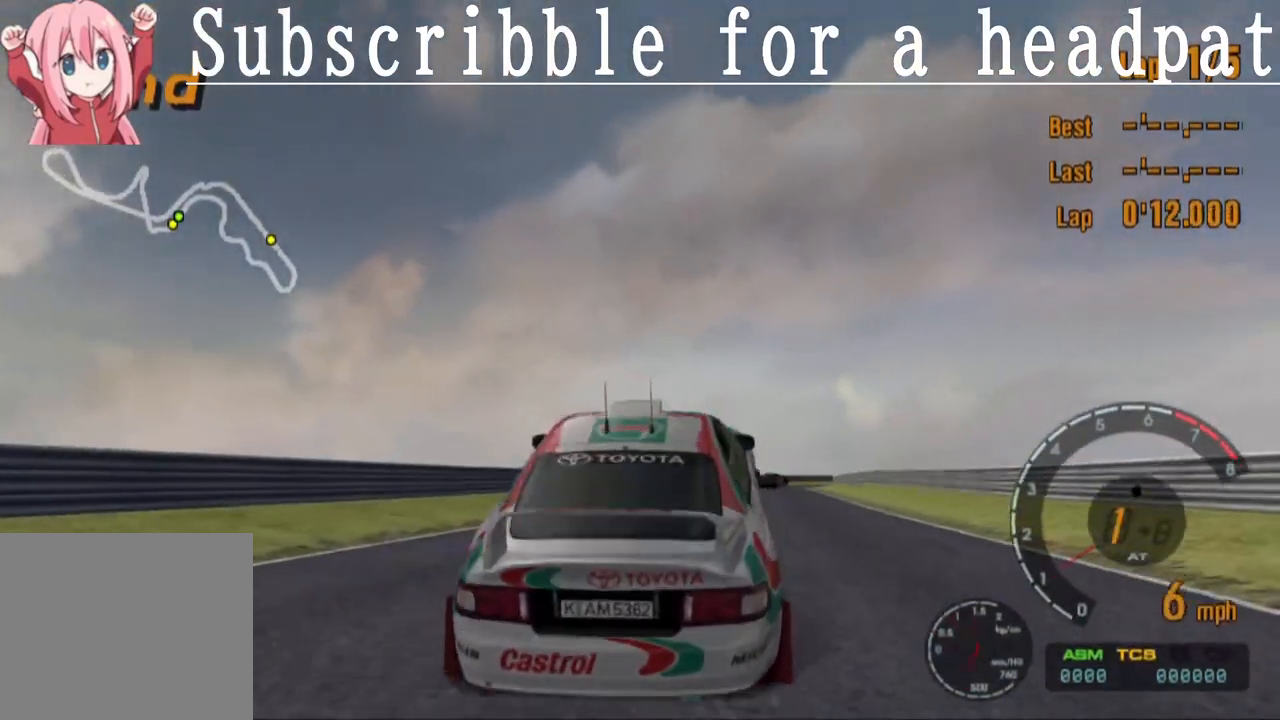
{"buttons": [], "left_stick": "left", "right_stick": "center", "events": [[400, "left_stick", "left"]]}
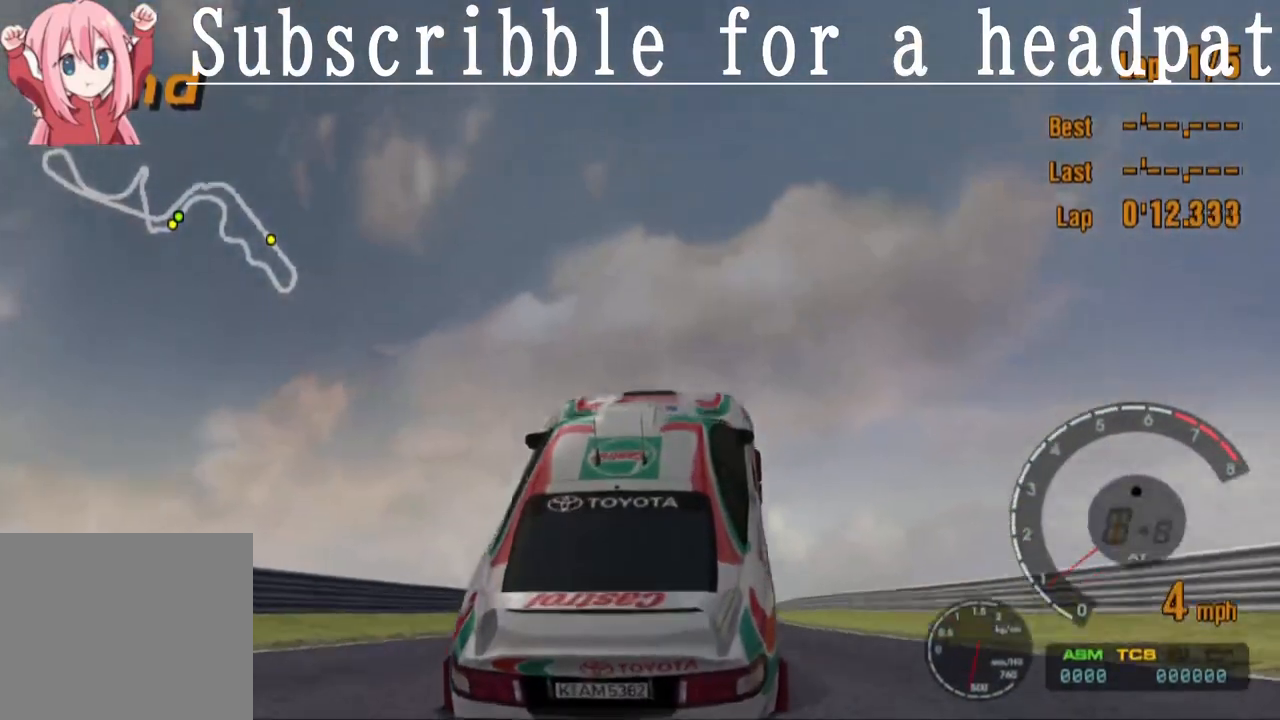
{"buttons": [], "left_stick": "left", "right_stick": "center", "events": []}
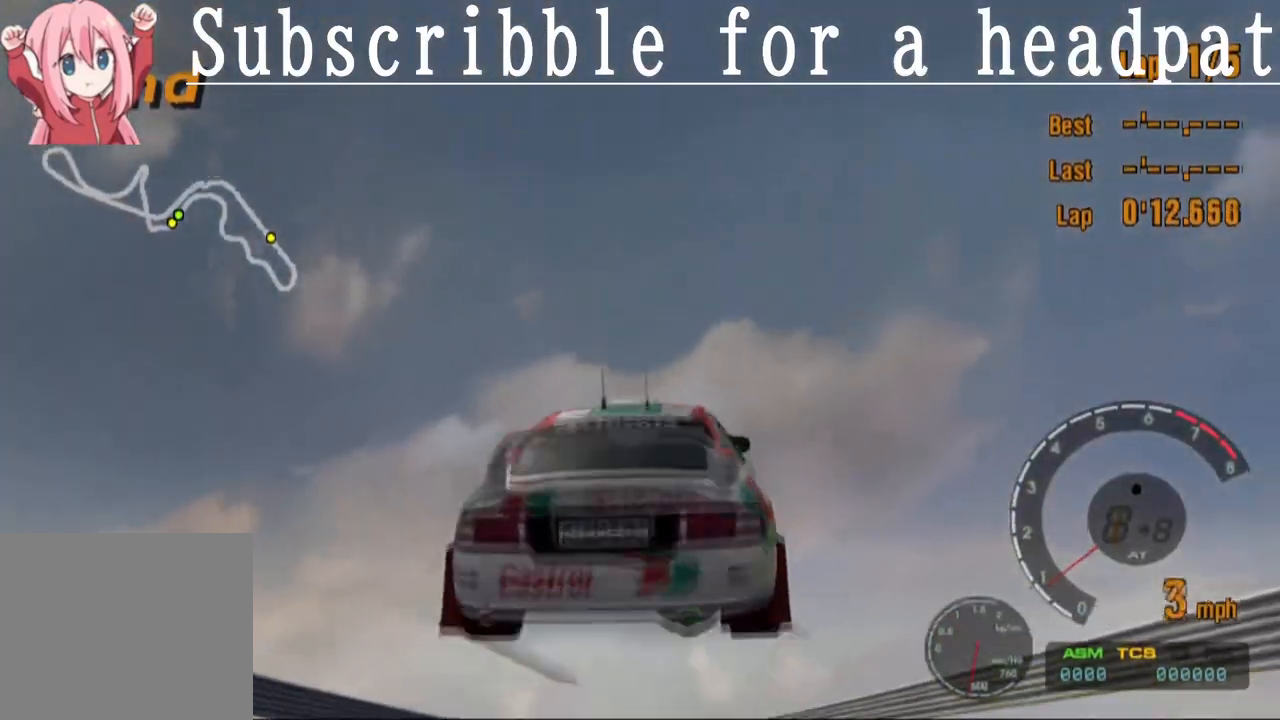
{"buttons": [], "left_stick": "left", "right_stick": "center", "events": []}
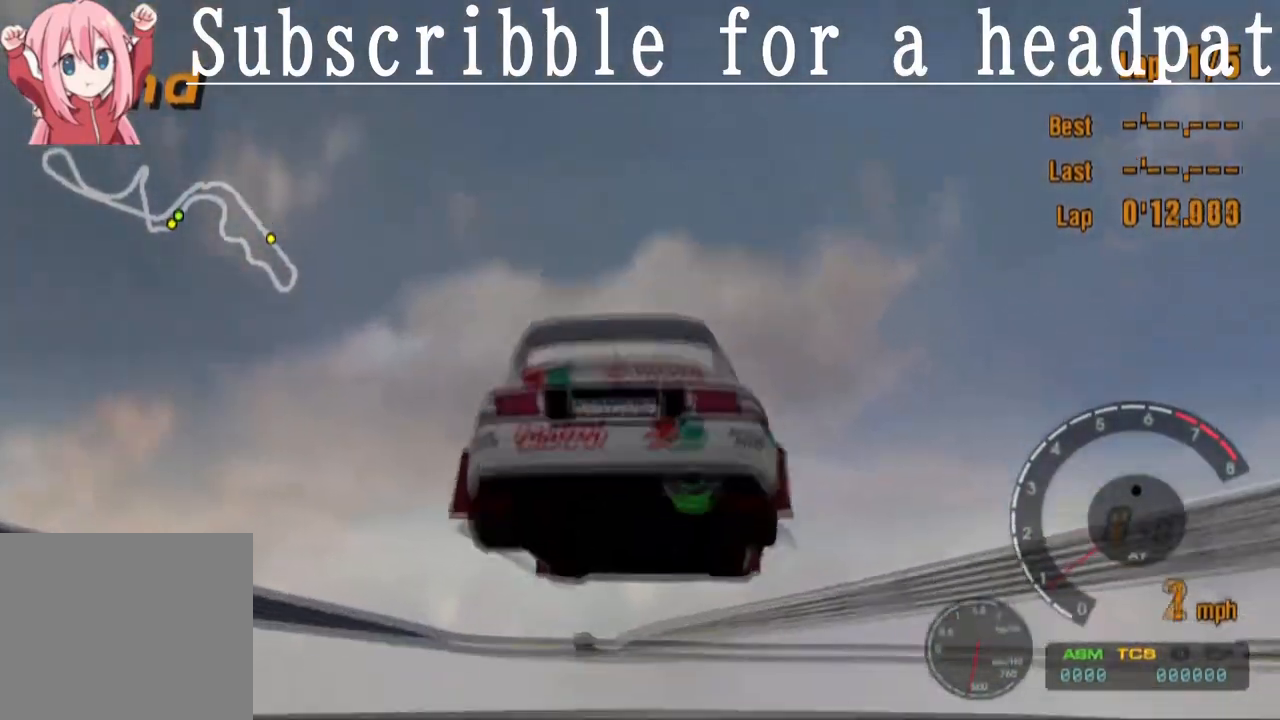
{"buttons": ["CROSS"], "left_stick": "center", "right_stick": "center", "events": [[250, "CROSS", "down"], [383, "left_stick", "center"]]}
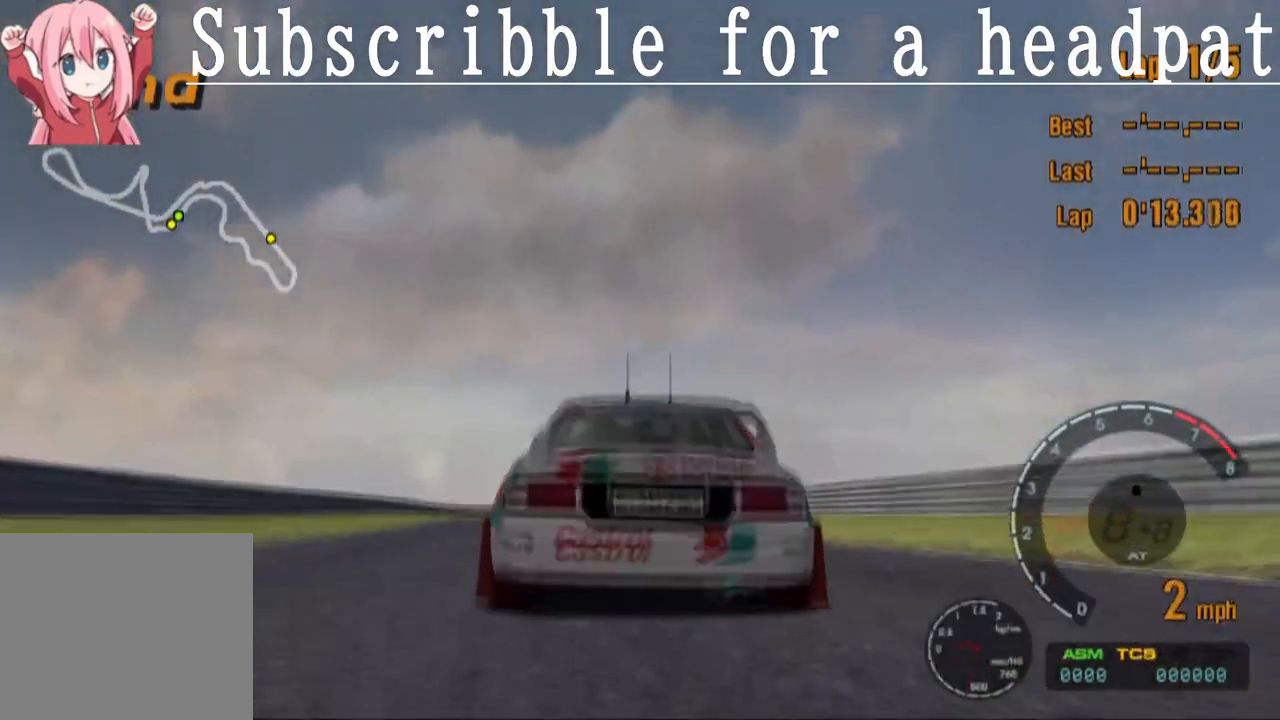
{"buttons": [], "left_stick": "right", "right_stick": "center", "events": [[433, "CROSS", "up"], [467, "left_stick", "right"]]}
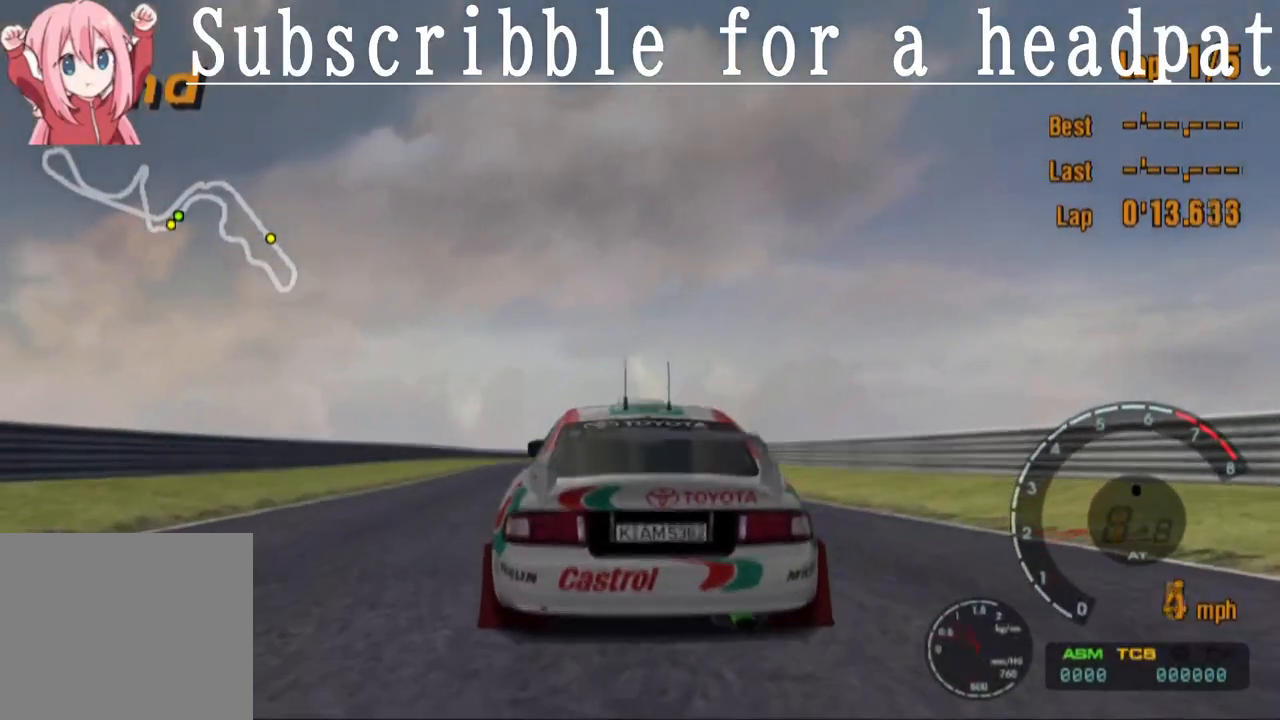
{"buttons": [], "left_stick": "center", "right_stick": "center", "events": [[17, "left_stick", "up-right"], [50, "CROSS", "down"], [133, "left_stick", "center"], [400, "CROSS", "up"]]}
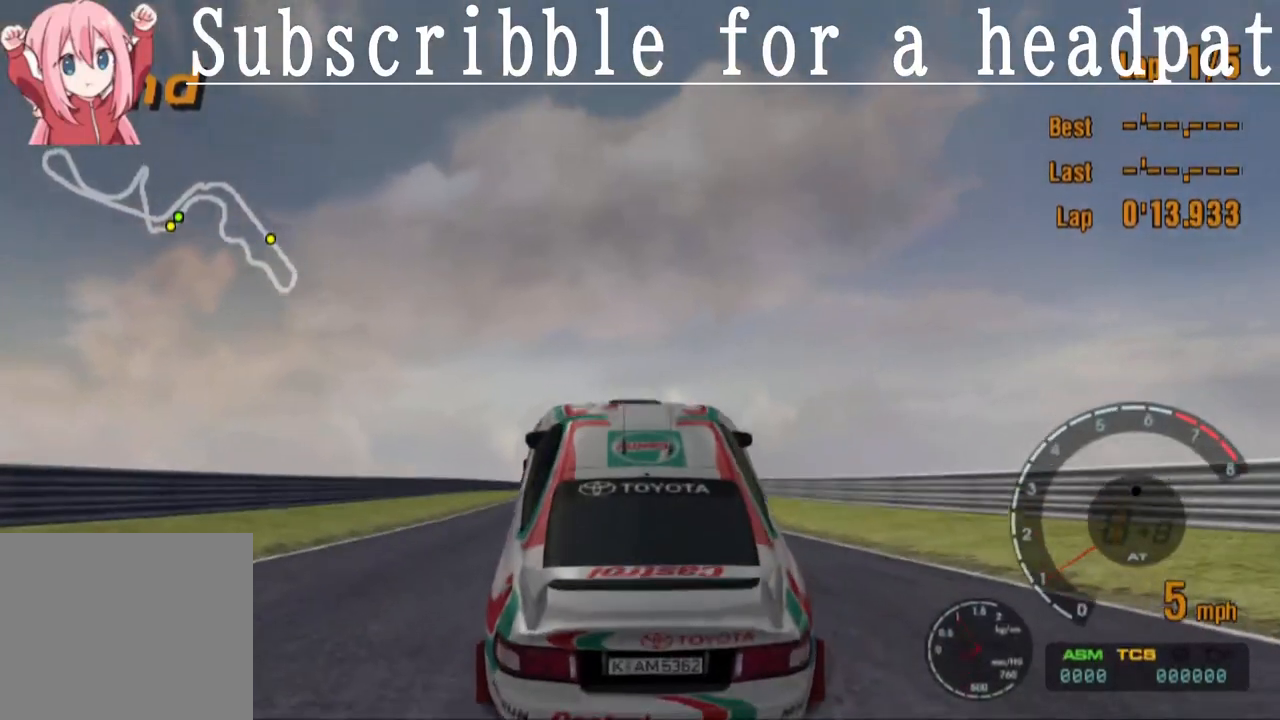
{"buttons": [], "left_stick": "center", "right_stick": "center", "events": []}
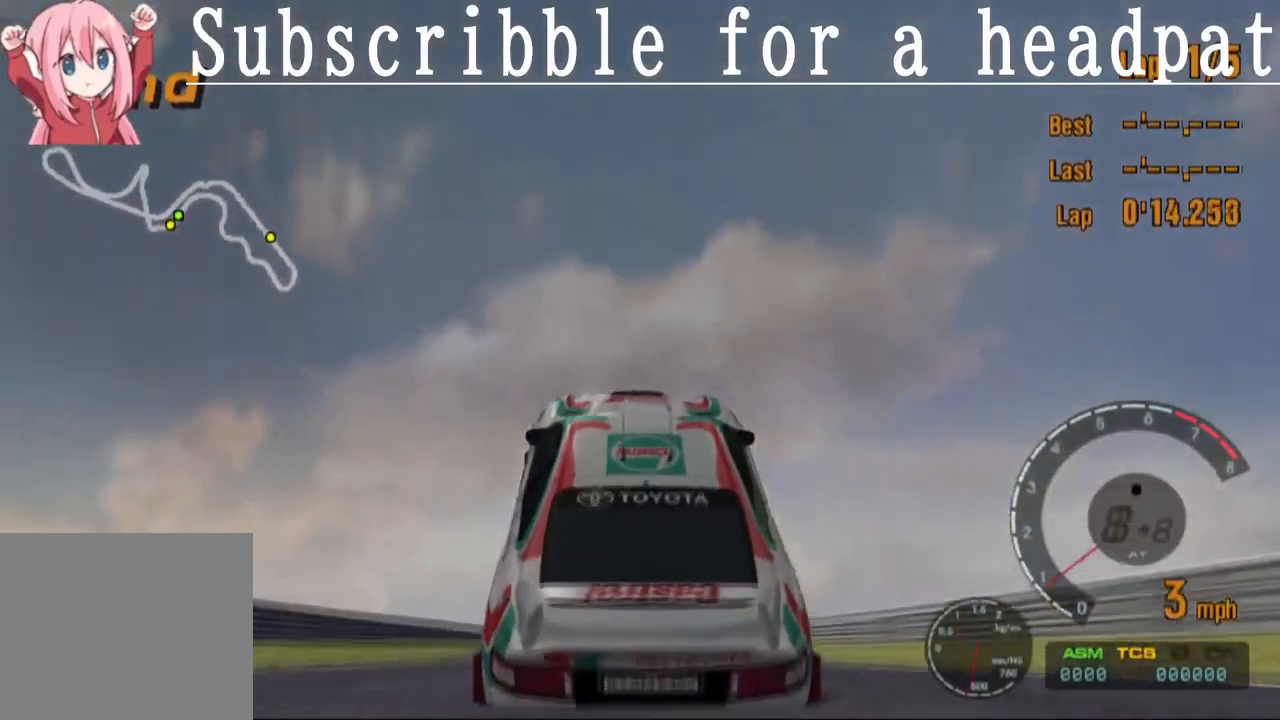
{"buttons": [], "left_stick": "center", "right_stick": "center", "events": []}